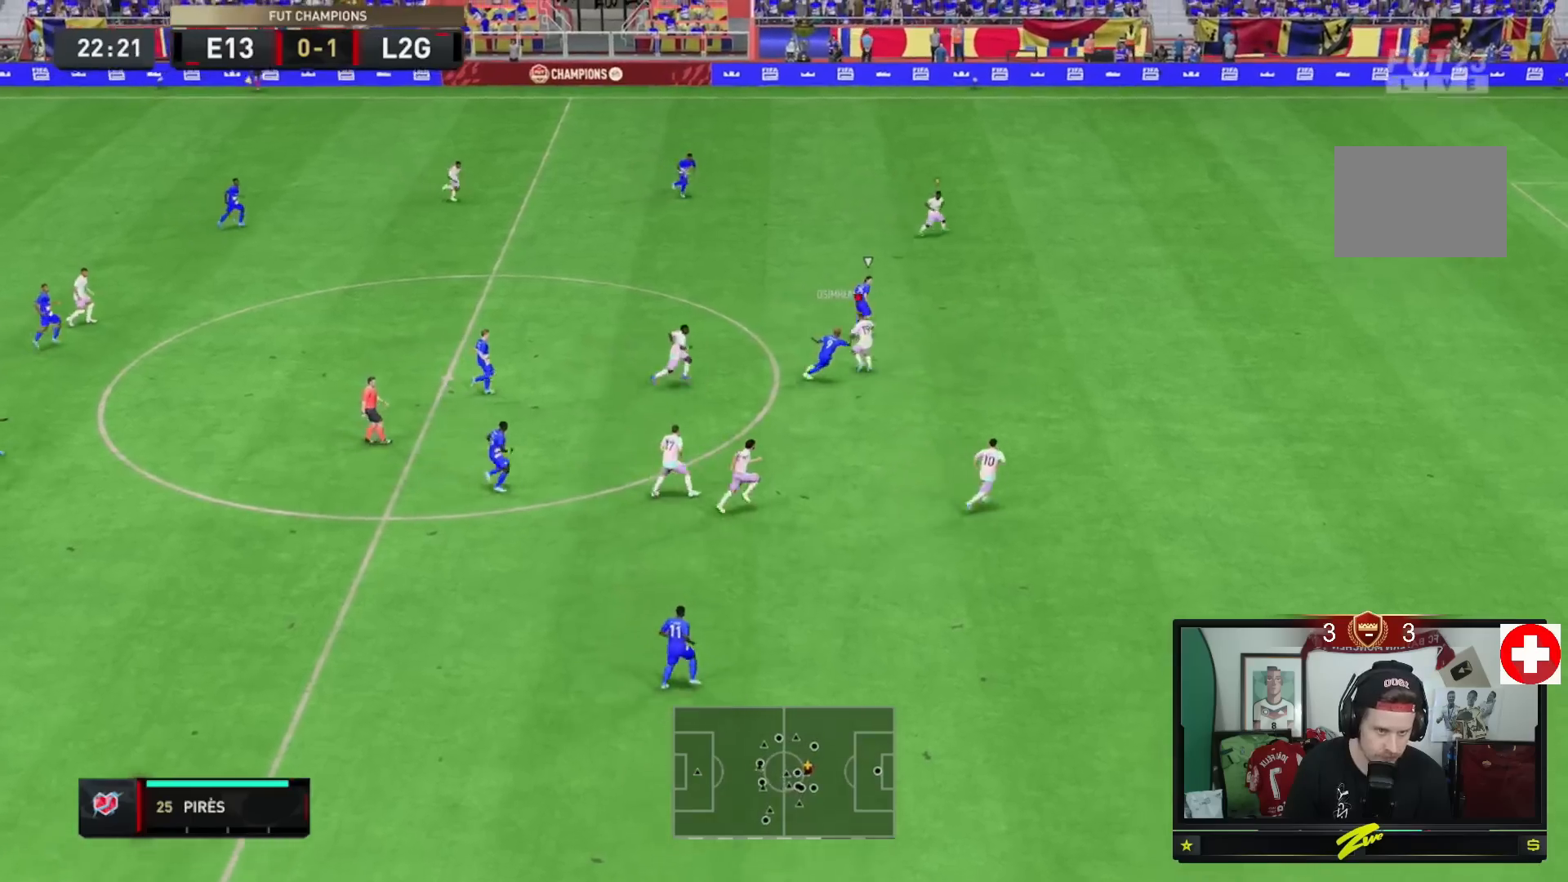
Gameplay with a controller (Xbox layout); each line is a JSON object with the inputs held at the frame after it. "events" lists button and stick changes between this image and that frame as [ms after this image, input, new state], when the widget could be followed in between. Not read: L3.
{"buttons": ["L2", "R2"], "left_stick": "down-left", "right_stick": "center", "events": [[50, "left_stick", "right"], [66, "L2", "up"], [66, "R2", "up"], [83, "L1", "down"], [116, "R2", "down"], [133, "L1", "up"], [133, "left_stick", "down-right"], [166, "L2", "down"], [383, "left_stick", "down-left"]]}
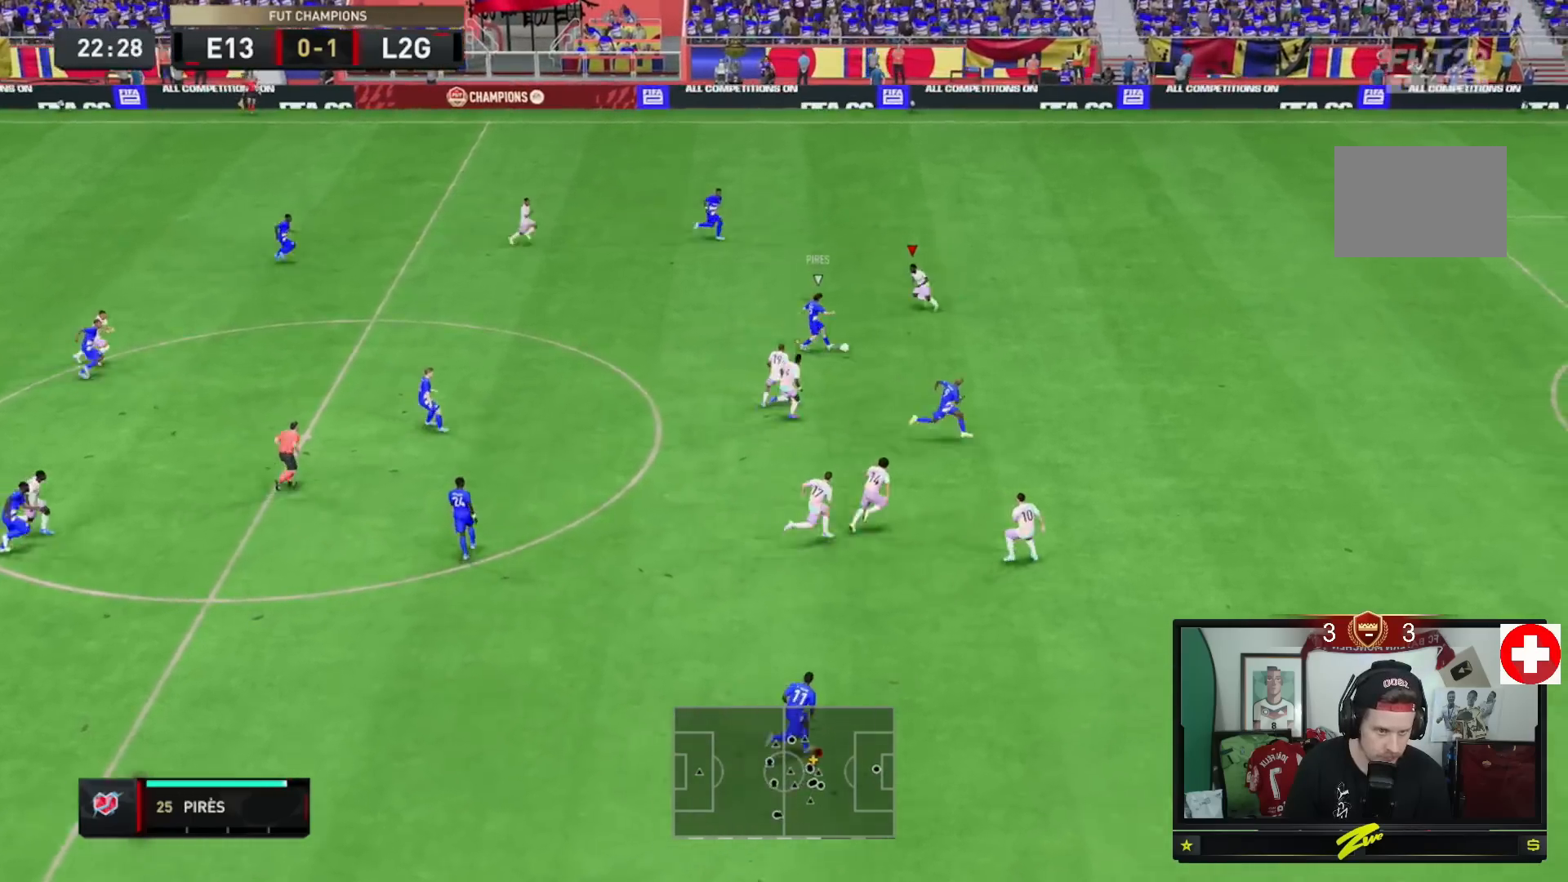
{"buttons": ["Y", "R2"], "left_stick": "up-right", "right_stick": "center", "events": [[117, "left_stick", "down-right"], [200, "L2", "up"], [200, "left_stick", "right"], [217, "L1", "down"], [267, "L1", "up"], [267, "Y", "down"], [401, "left_stick", "up-right"]]}
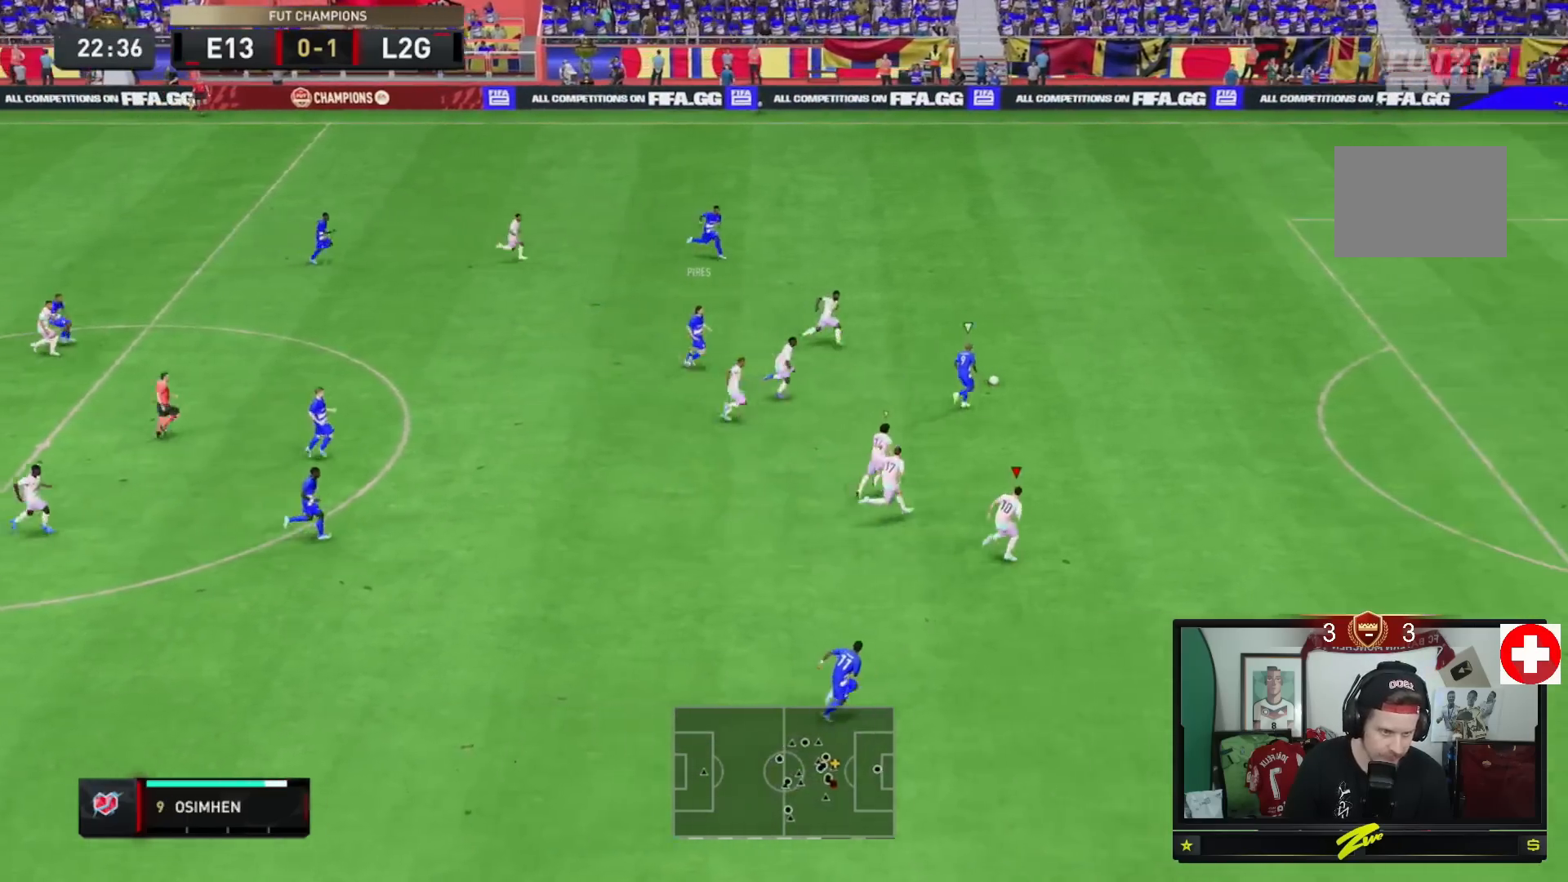
{"buttons": ["Y", "R2"], "left_stick": "up-right", "right_stick": "center", "events": []}
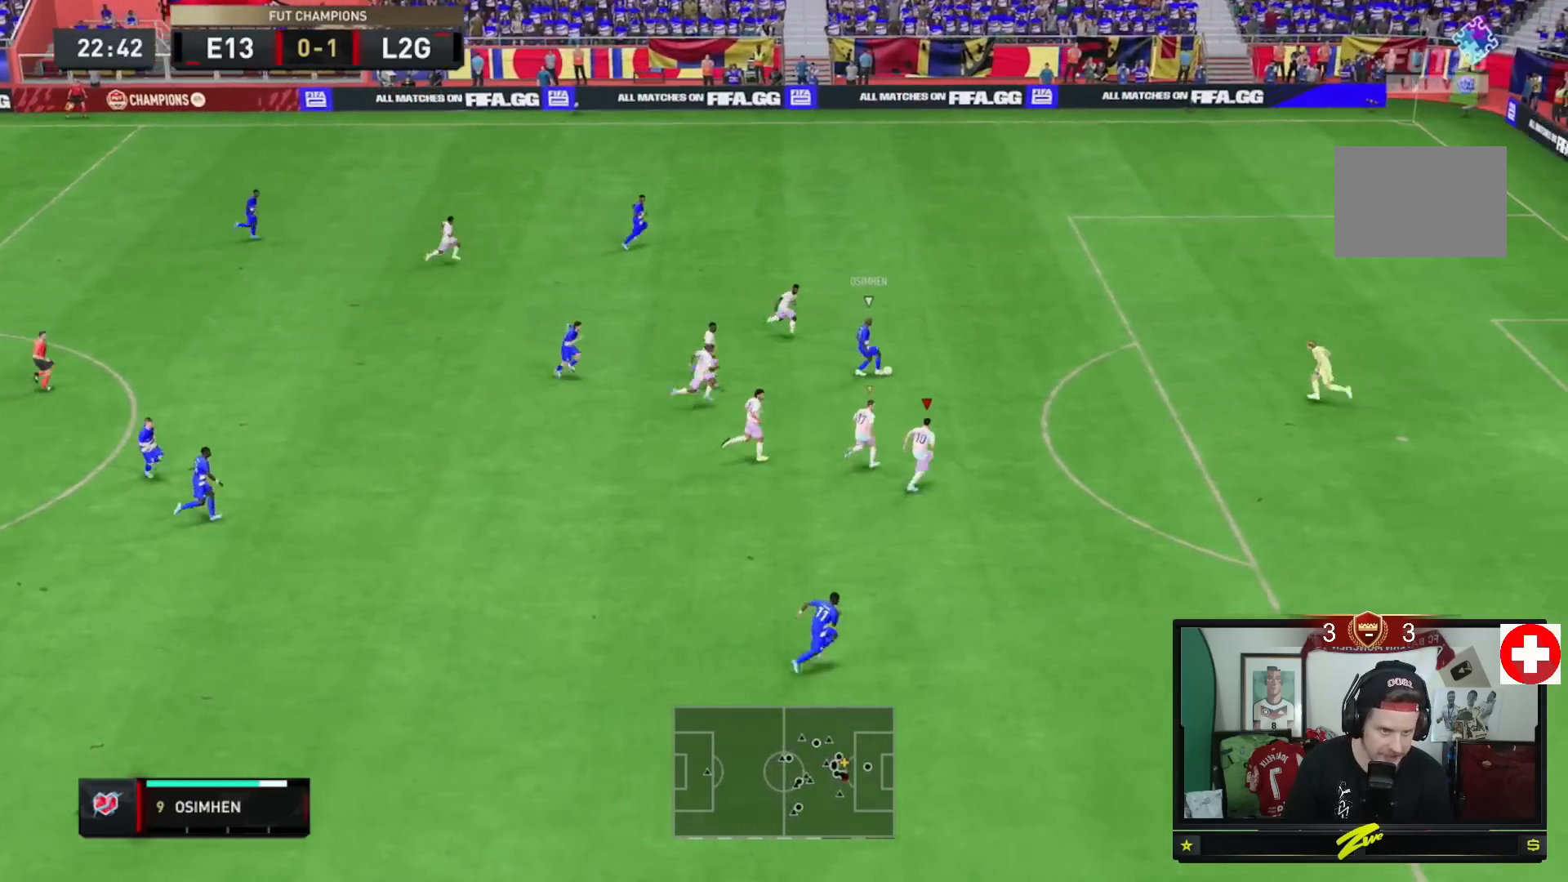
{"buttons": ["Y", "R2"], "left_stick": "up-right", "right_stick": "center", "events": []}
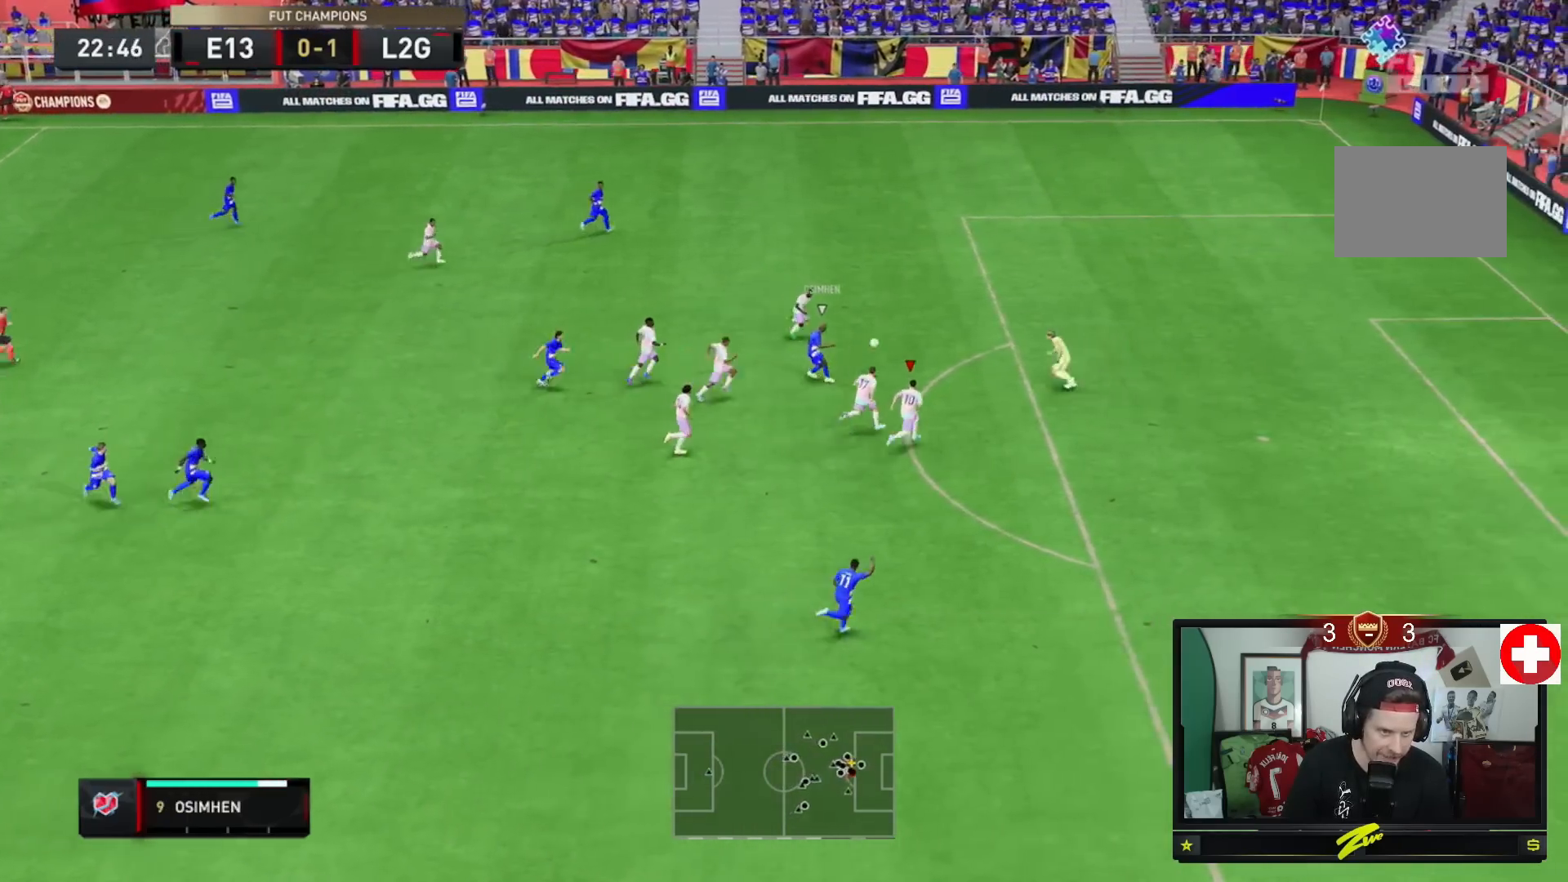
{"buttons": ["R2"], "left_stick": "right", "right_stick": "center", "events": [[350, "left_stick", "center"], [450, "Y", "up"], [483, "left_stick", "right"]]}
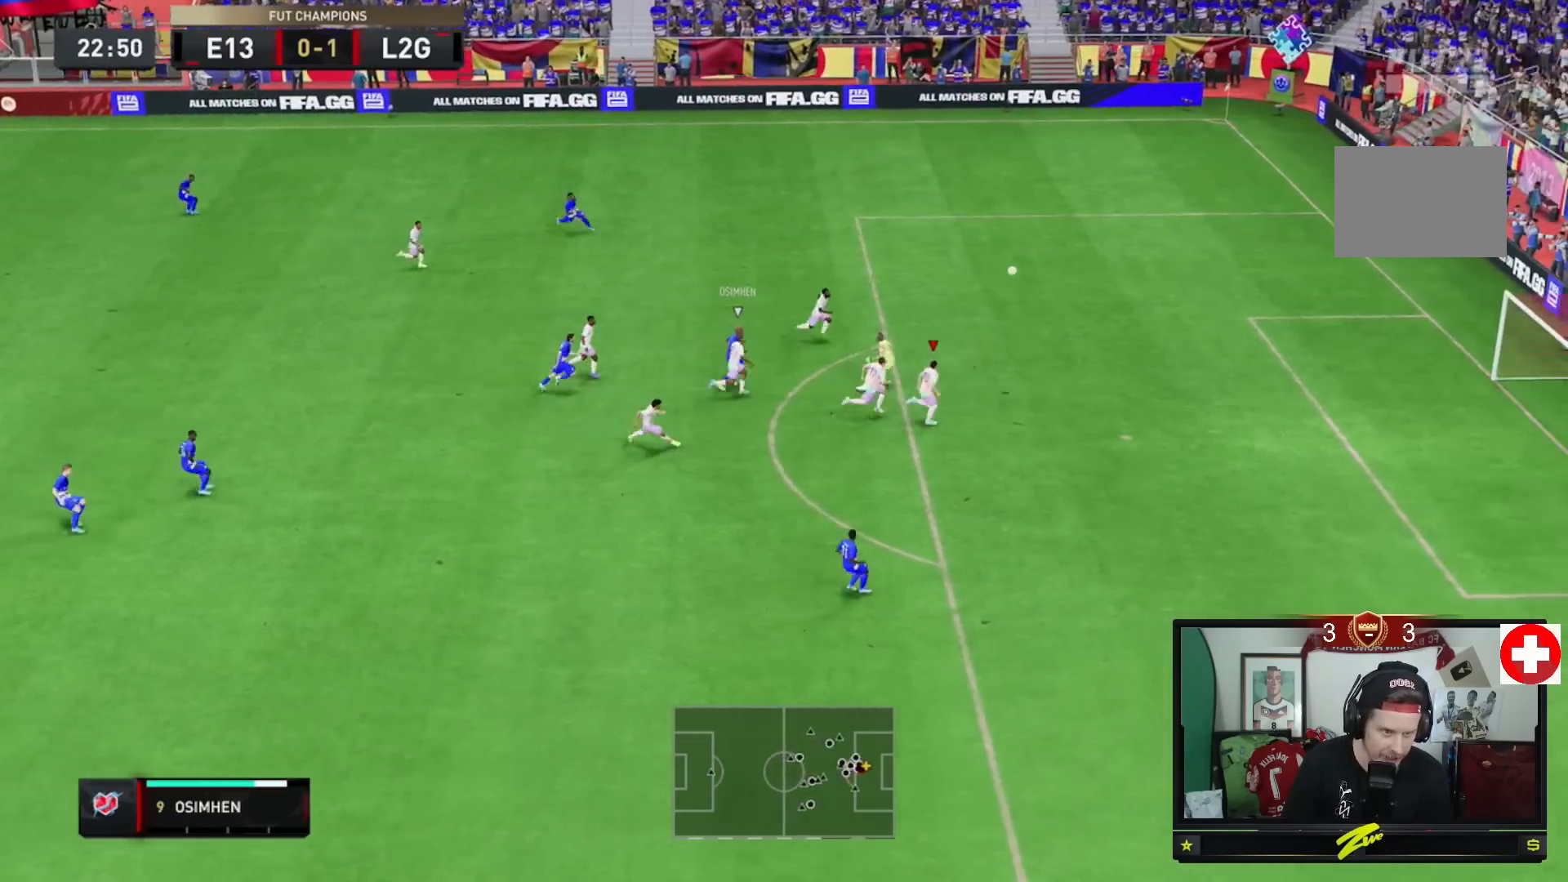
{"buttons": ["R2"], "left_stick": "right", "right_stick": "center", "events": []}
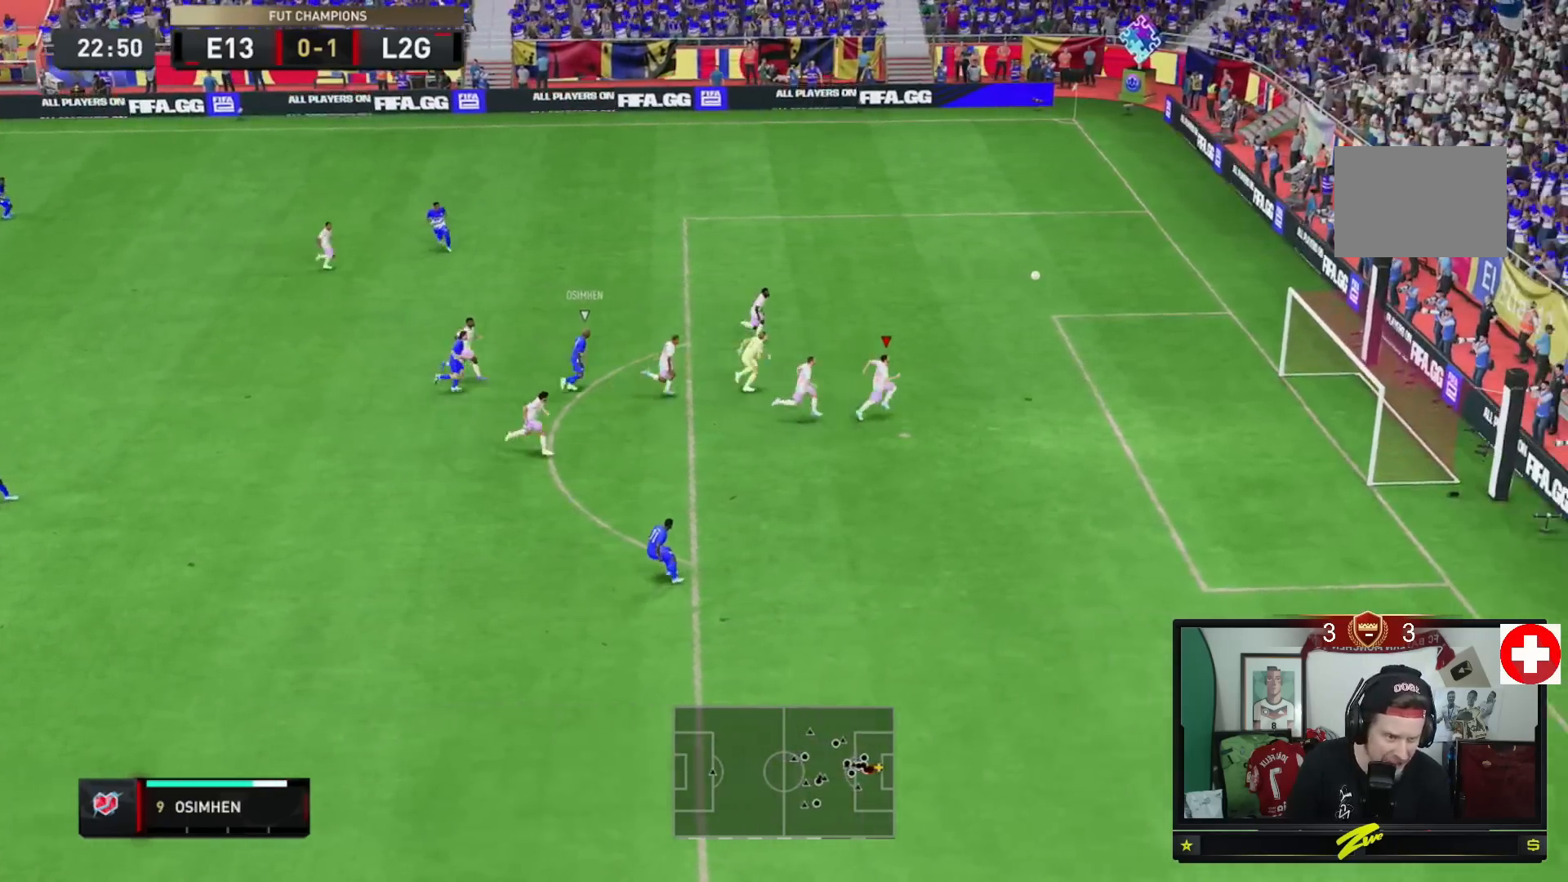
{"buttons": ["R2"], "left_stick": "right", "right_stick": "center", "events": []}
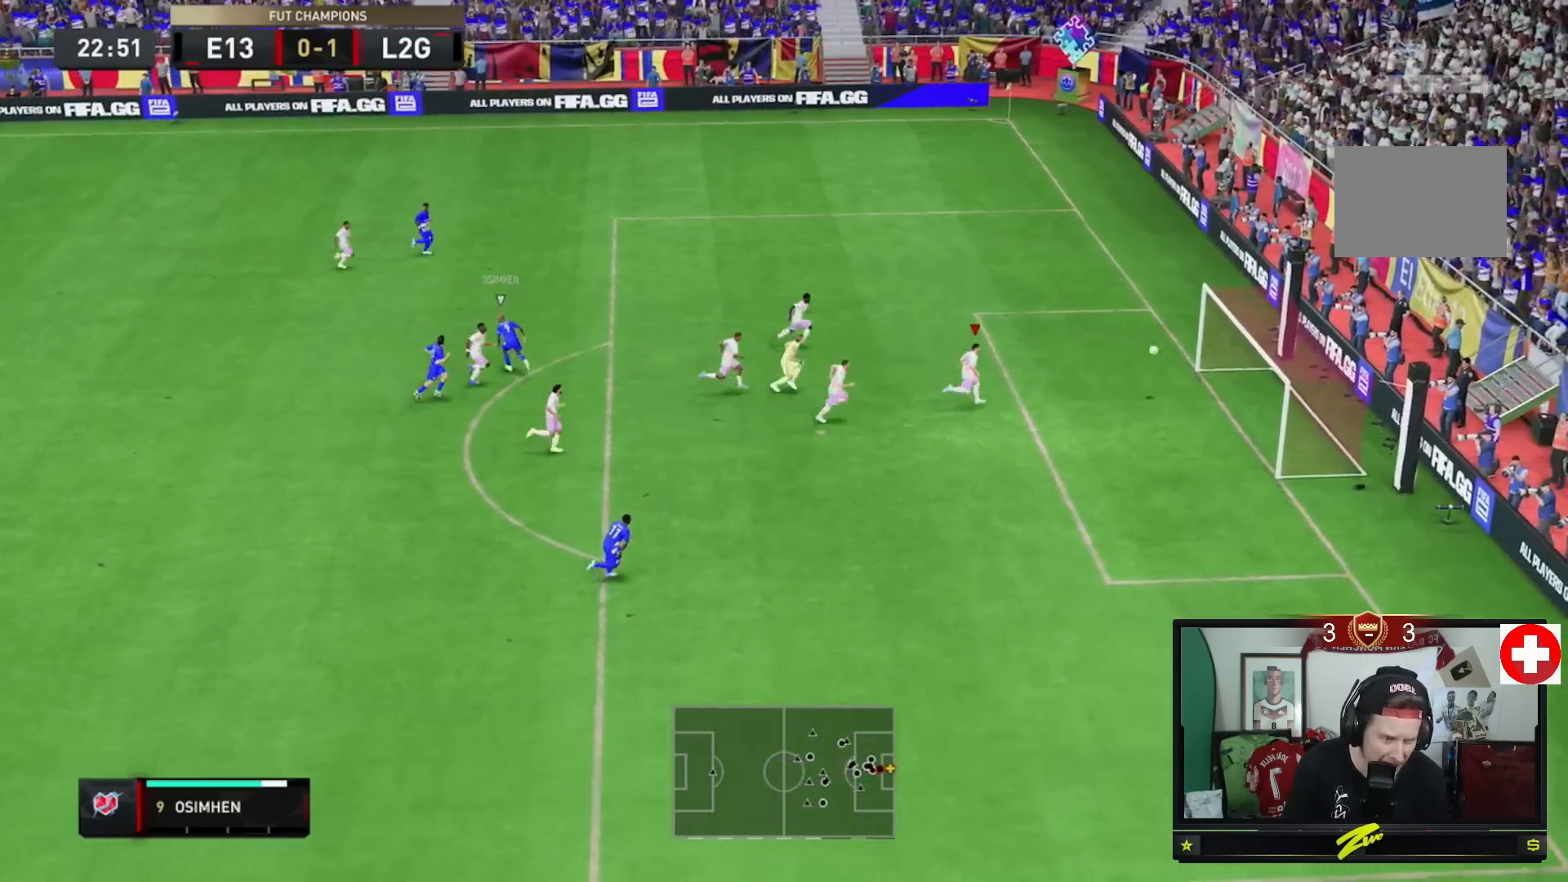
{"buttons": ["R2"], "left_stick": "down-left", "right_stick": "center", "events": [[467, "left_stick", "down-left"]]}
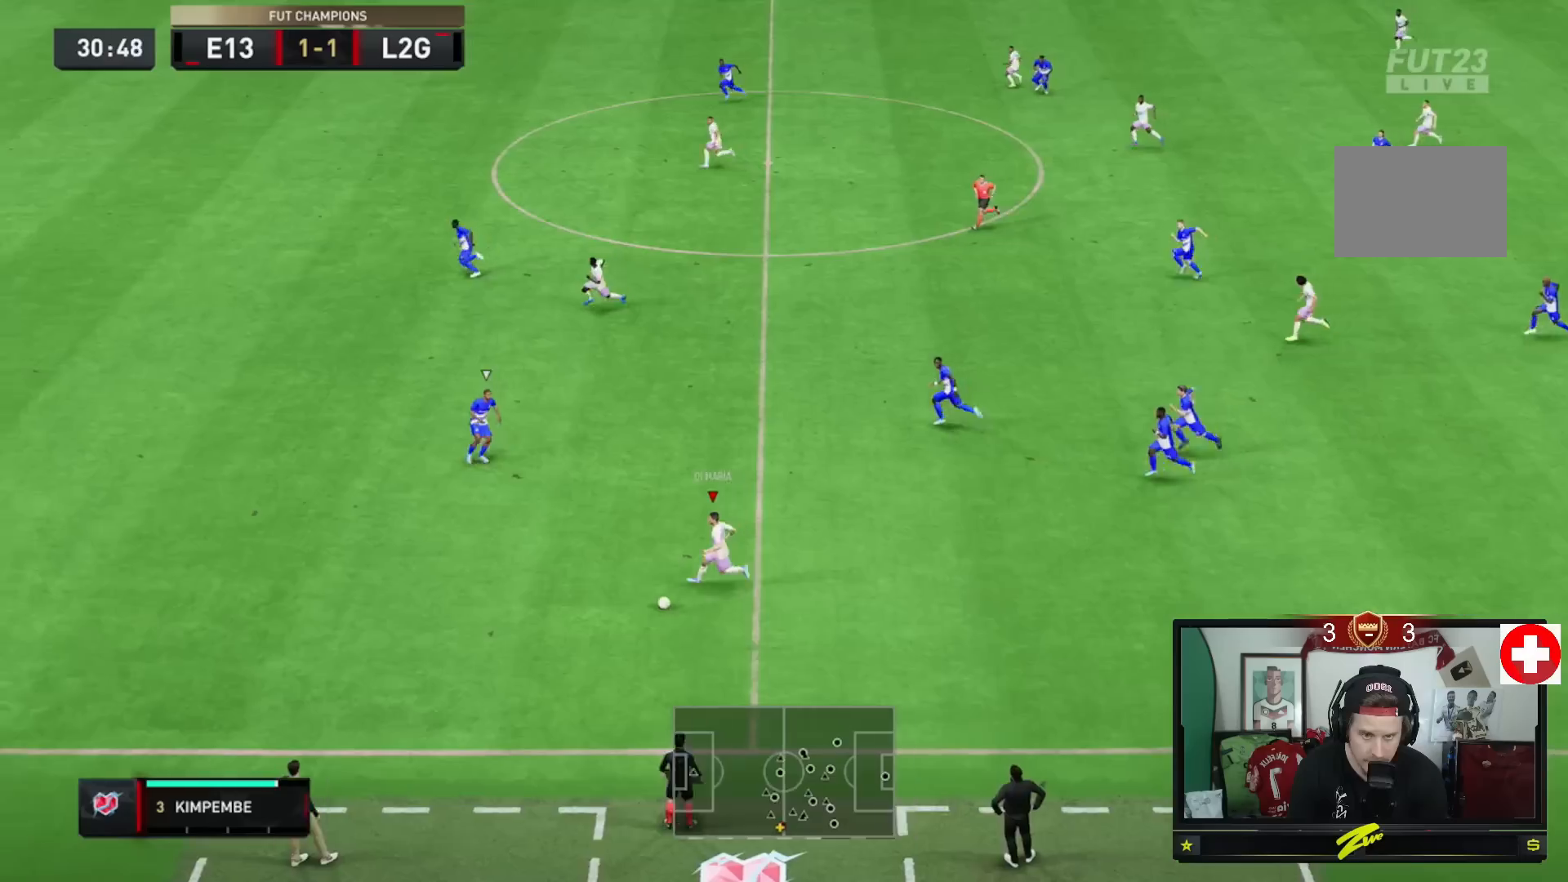
{"buttons": [], "left_stick": "left", "right_stick": "center", "events": [[233, "left_stick", "left"], [300, "R2", "up"]]}
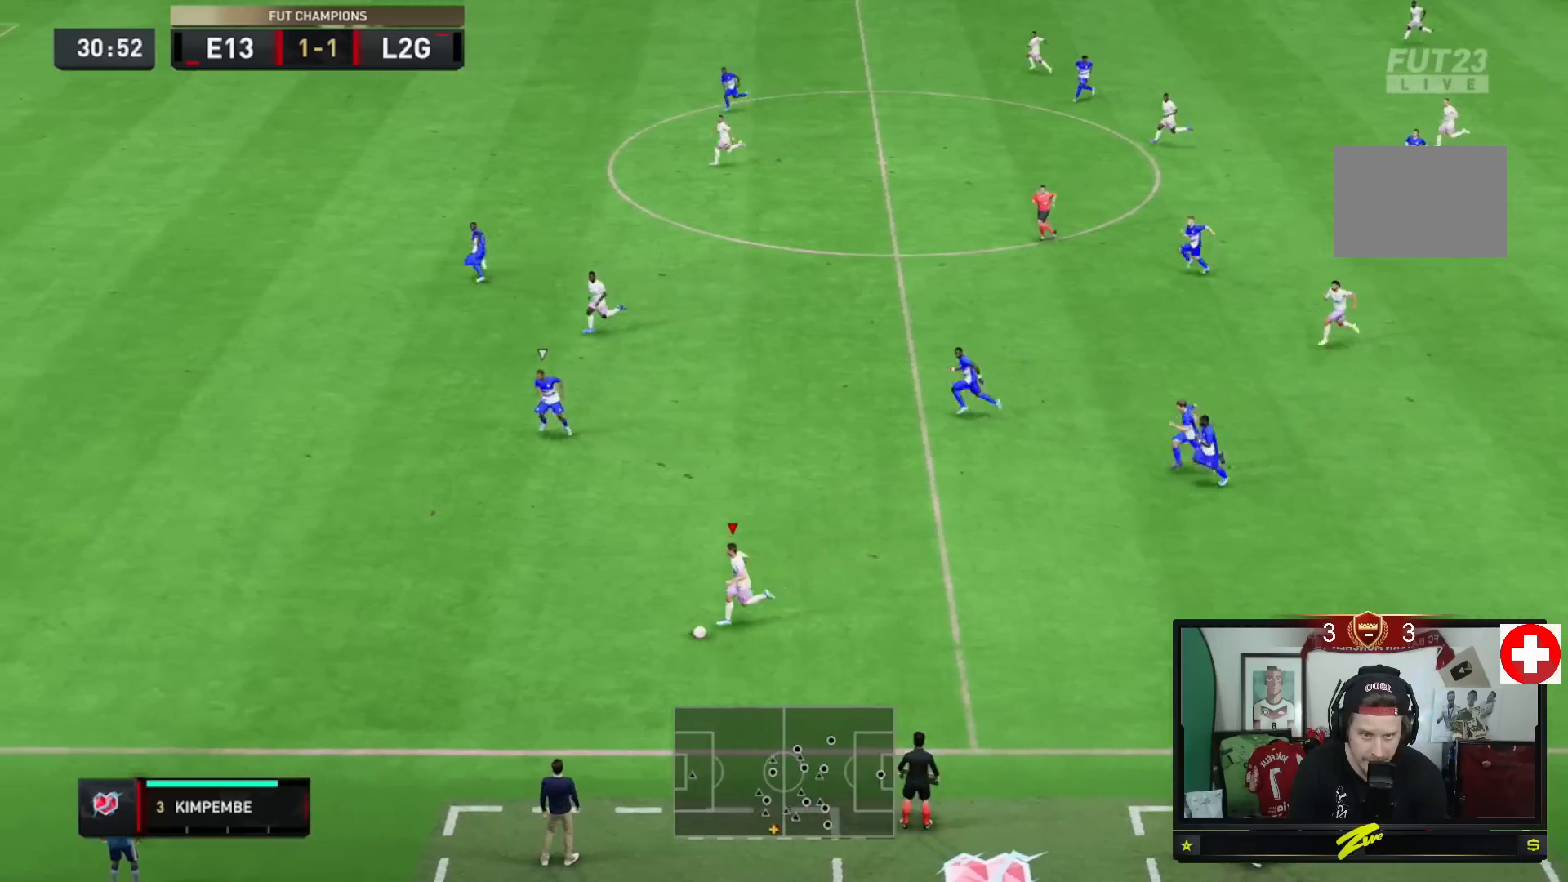
{"buttons": [], "left_stick": "left", "right_stick": "center", "events": []}
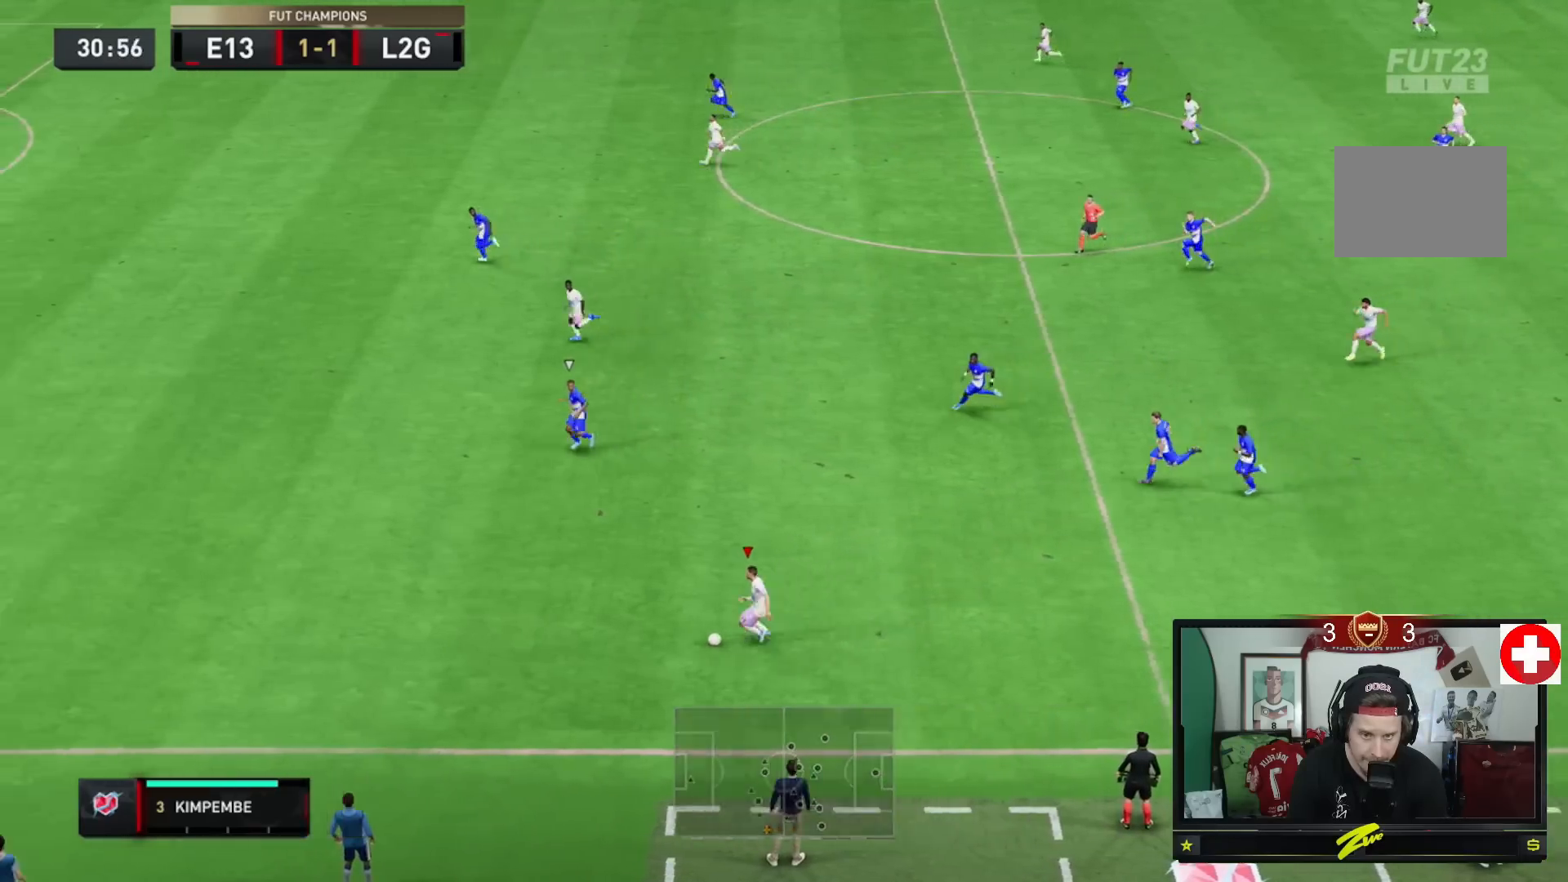
{"buttons": ["R2"], "left_stick": "left", "right_stick": "center", "events": [[100, "Y", "down"], [367, "Y", "up"], [467, "R2", "down"]]}
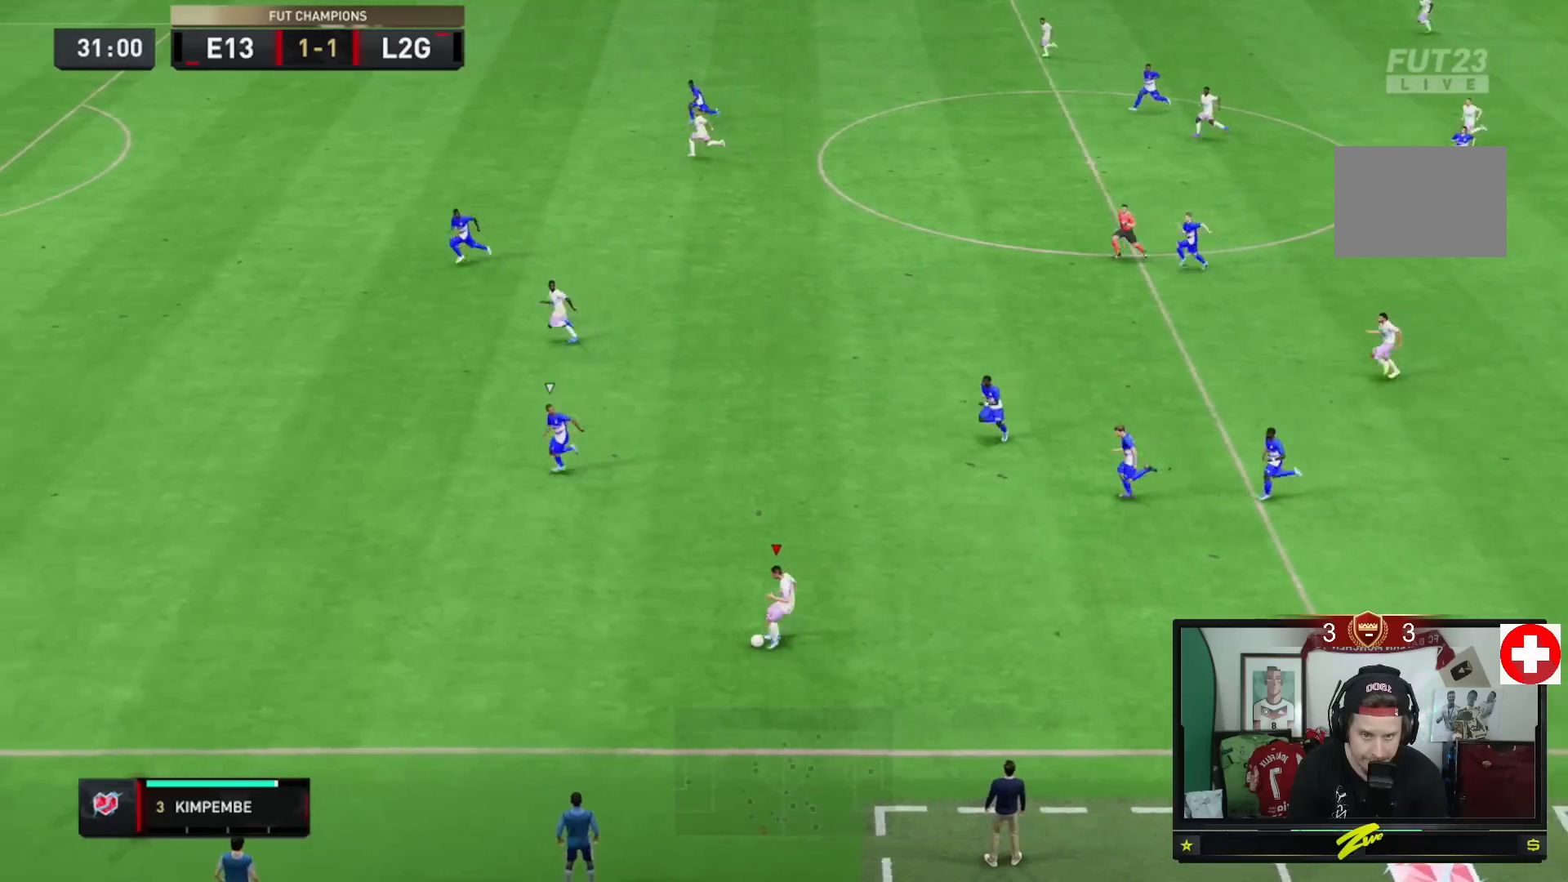
{"buttons": ["R2"], "left_stick": "left", "right_stick": "center", "events": []}
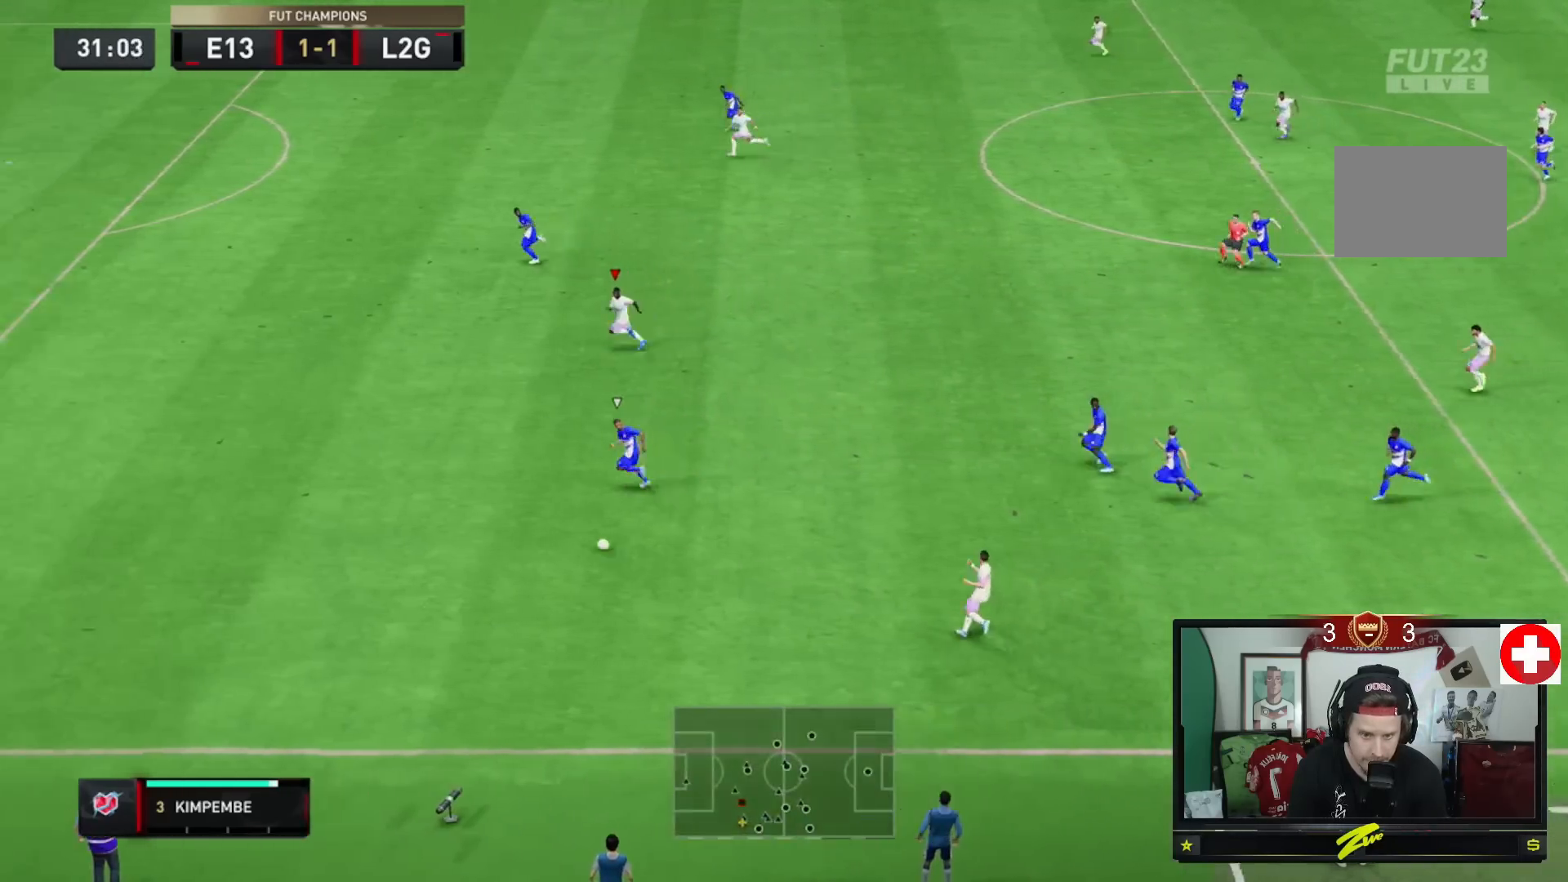
{"buttons": ["R2"], "left_stick": "left", "right_stick": "center", "events": []}
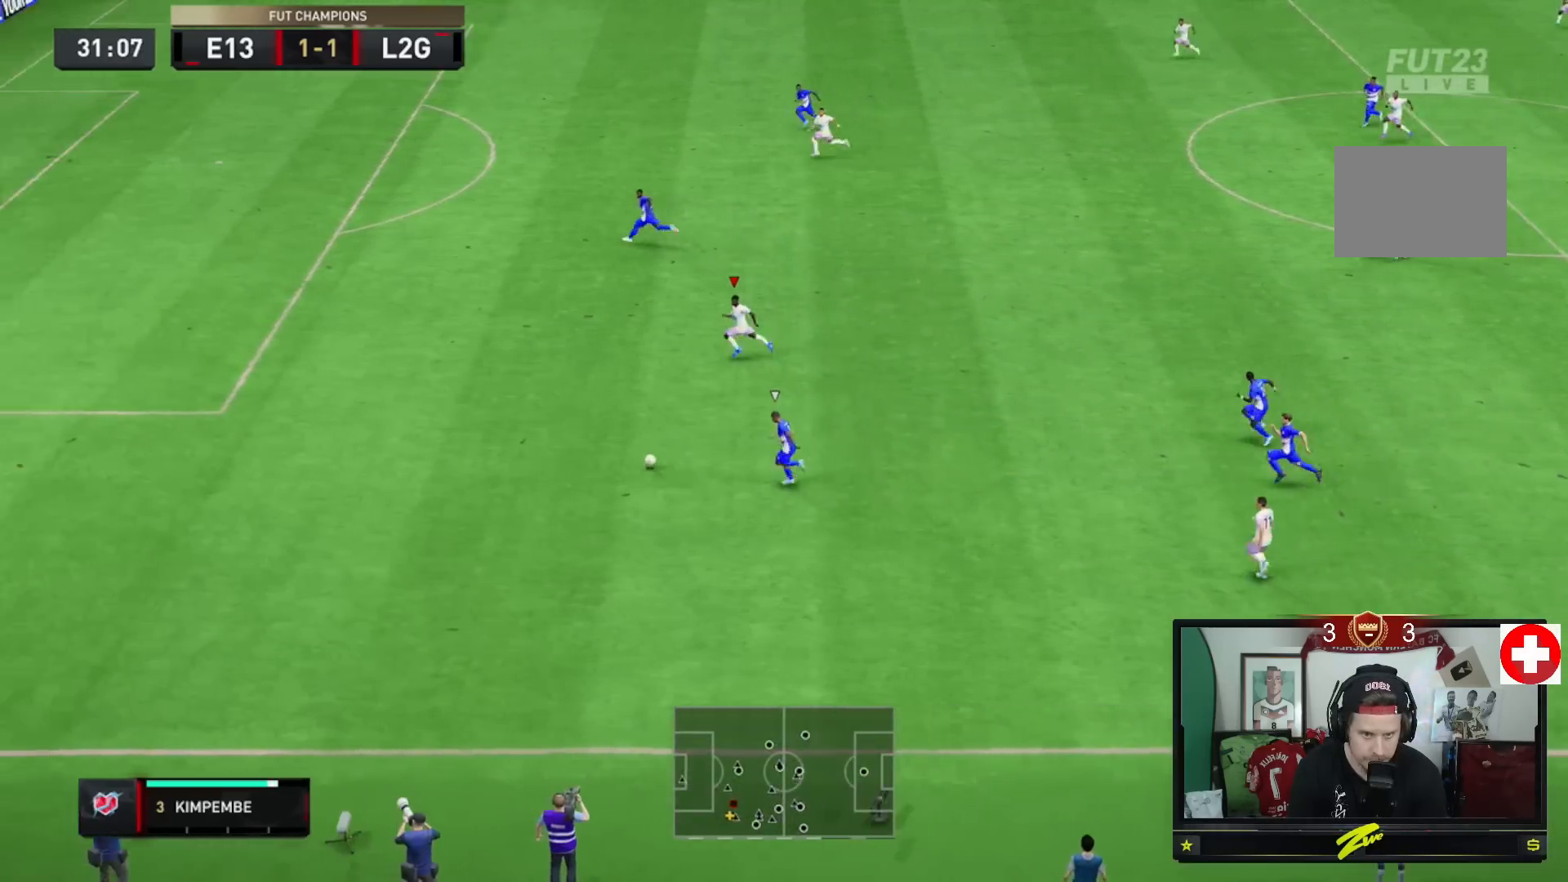
{"buttons": ["R2"], "left_stick": "up-left", "right_stick": "center", "events": [[501, "left_stick", "up-left"]]}
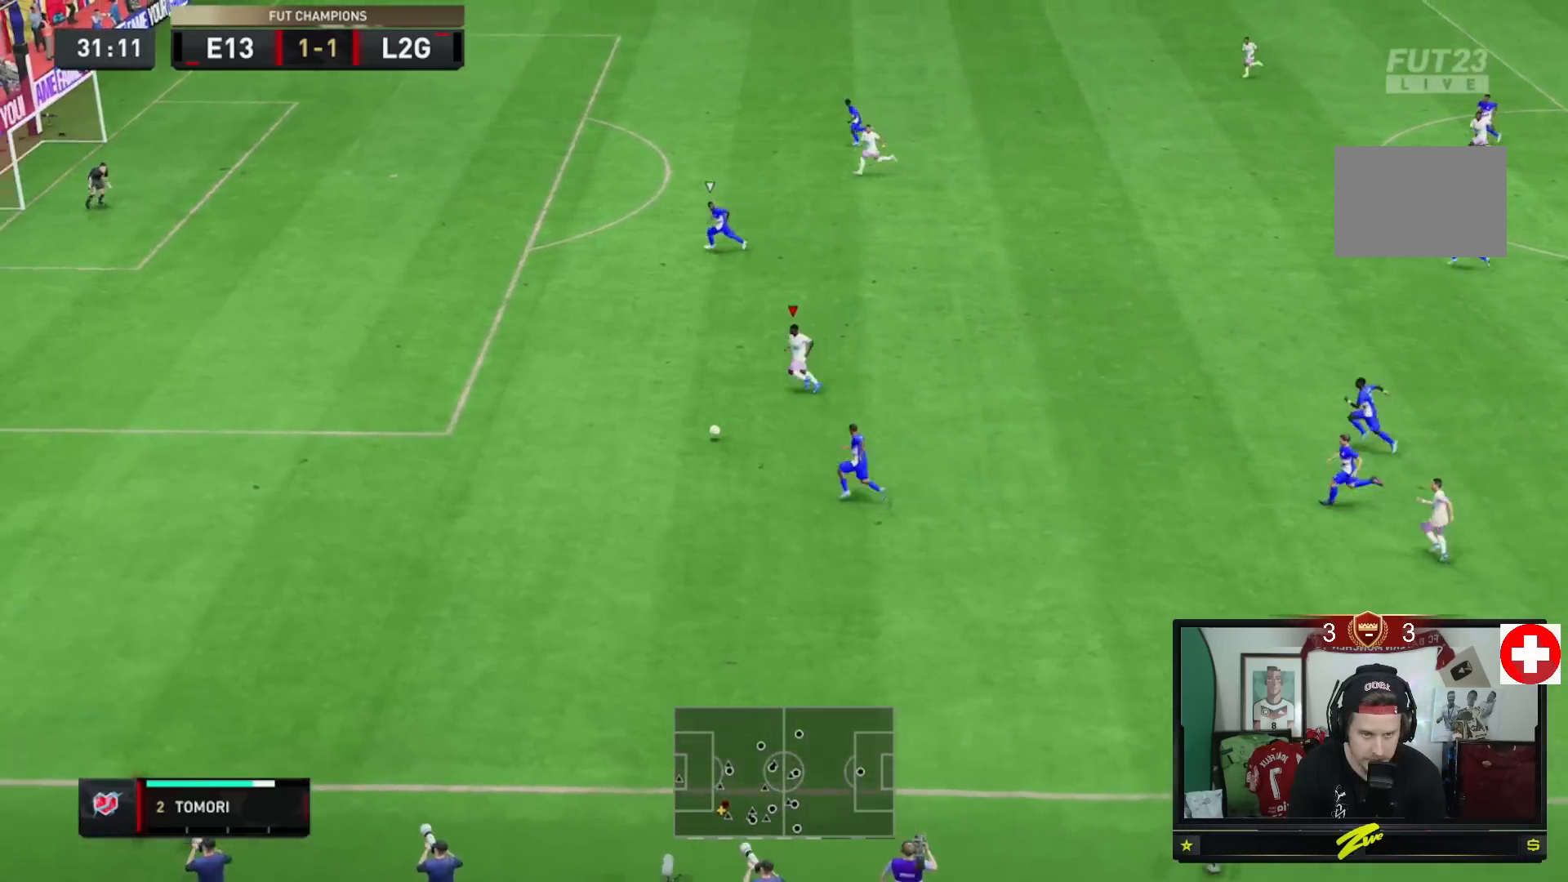
{"buttons": [], "left_stick": "up", "right_stick": "center", "events": [[267, "left_stick", "up"], [400, "R2", "up"]]}
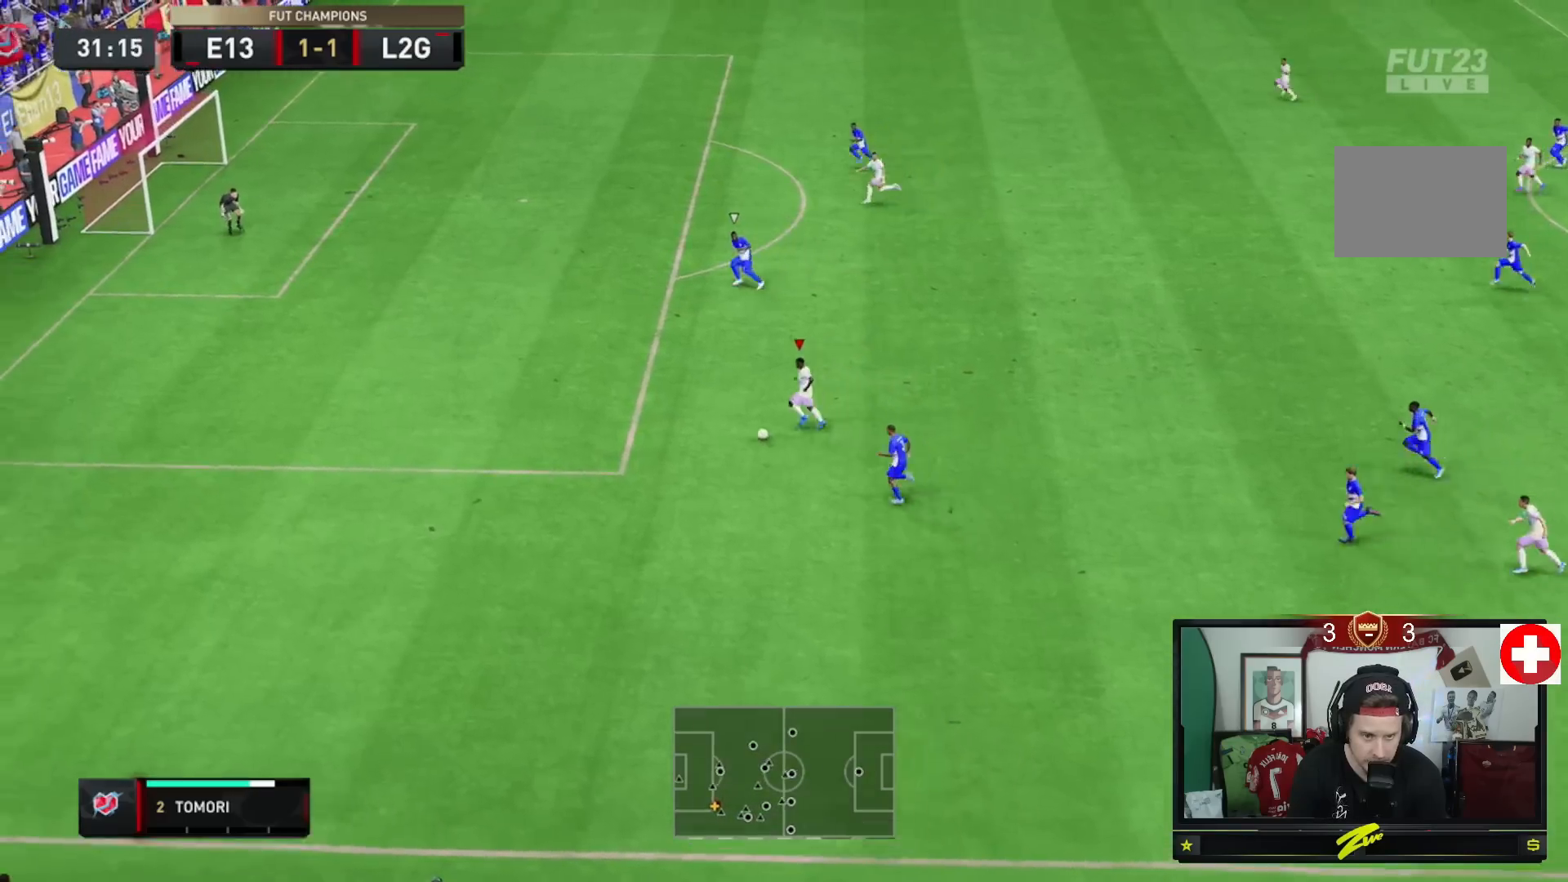
{"buttons": [], "left_stick": "up", "right_stick": "center", "events": []}
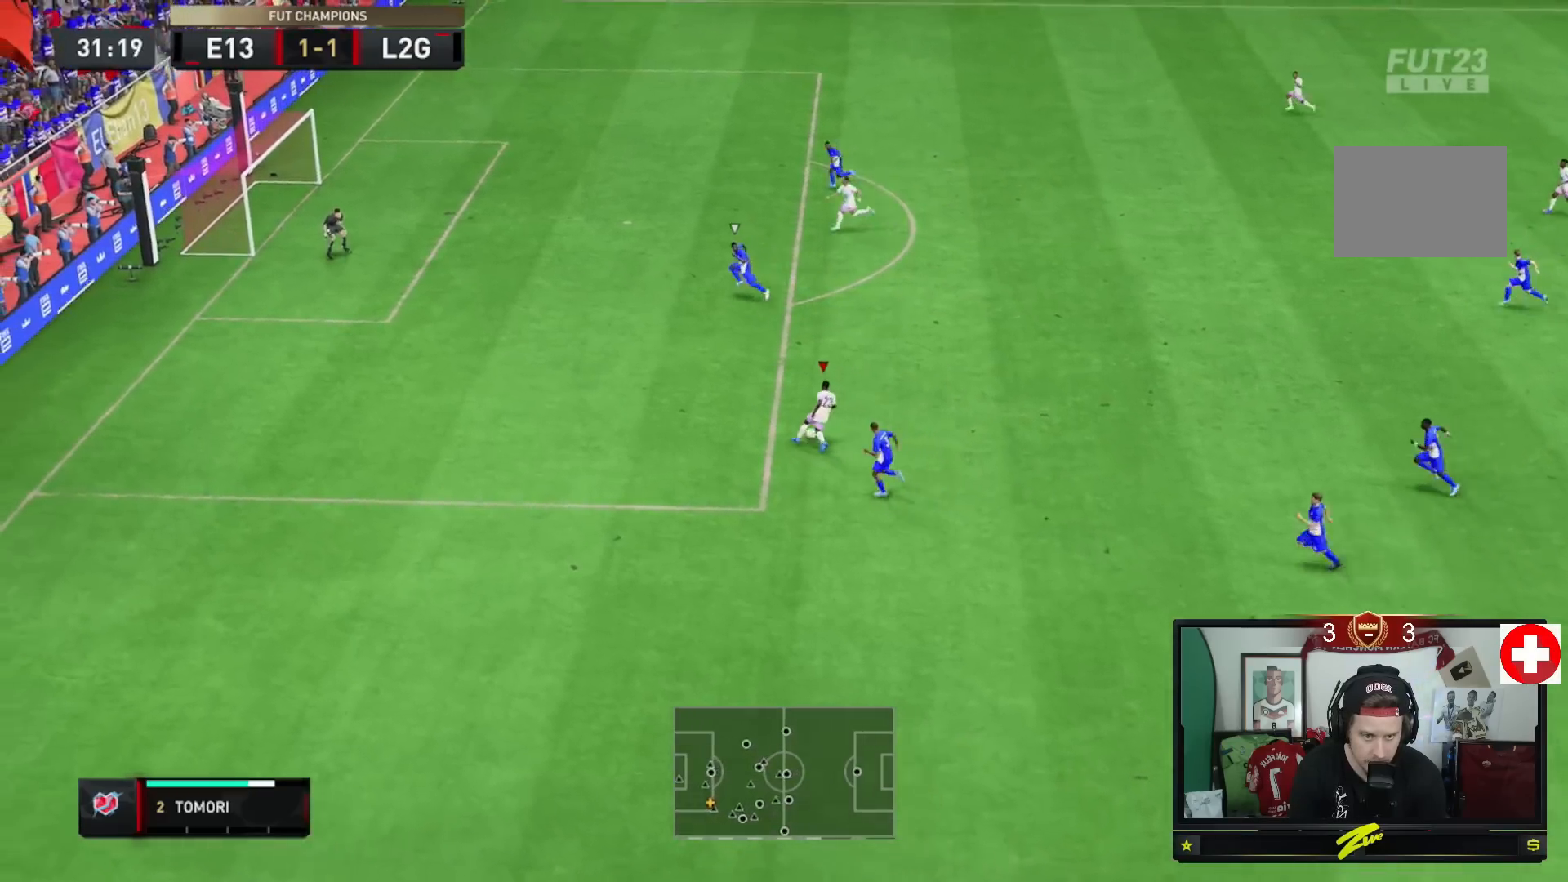
{"buttons": [], "left_stick": "up", "right_stick": "center", "events": []}
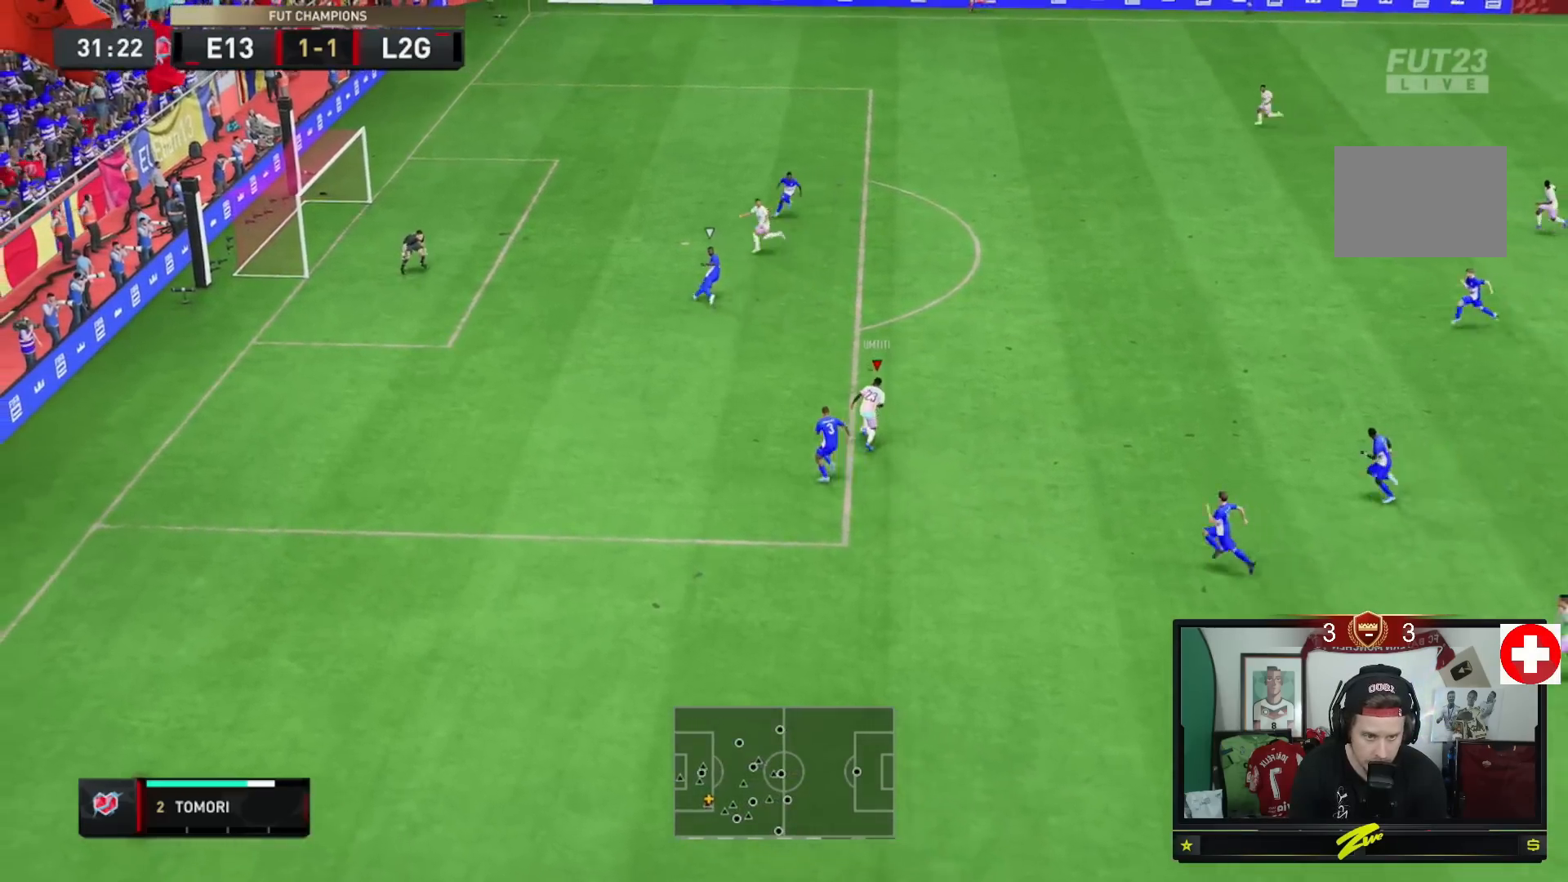
{"buttons": [], "left_stick": "up", "right_stick": "center", "events": []}